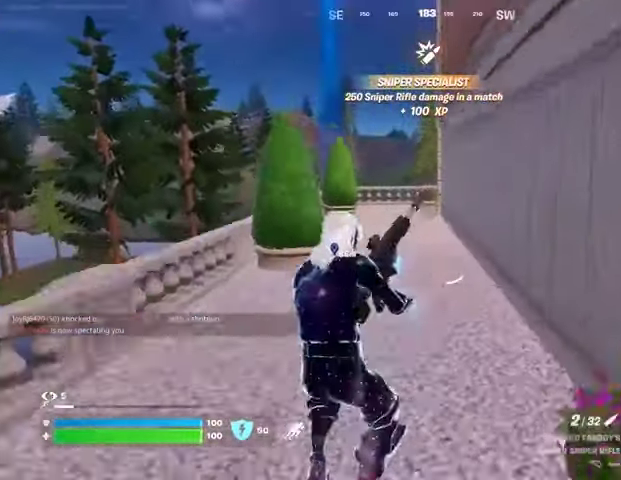
Gameplay with a controller (PlayStation layout); each line is a JSON object with the inputs held at the frame after it. "events" lists button and stick changes between this image and that frame as [ms after this image, input, new state], when the widget could be followed in between.
{"buttons": [], "left_stick": "center", "right_stick": "center", "events": []}
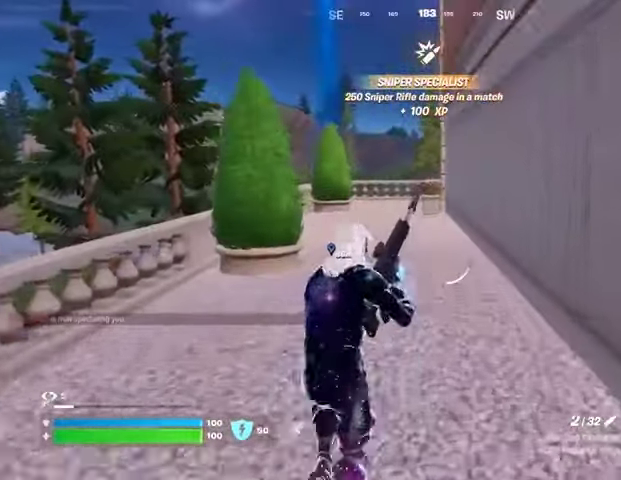
{"buttons": ["CROSS"], "left_stick": "center", "right_stick": "center", "events": [[400, "CROSS", "down"]]}
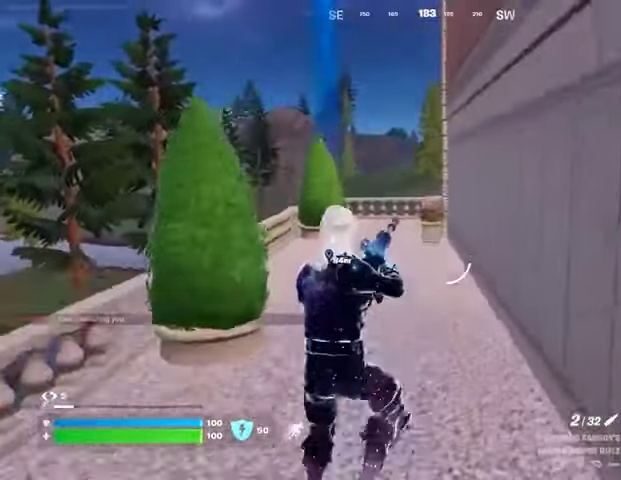
{"buttons": [], "left_stick": "up", "right_stick": "center", "events": [[33, "CROSS", "up"], [67, "left_stick", "up"], [300, "left_stick", "up-left"], [500, "left_stick", "up"]]}
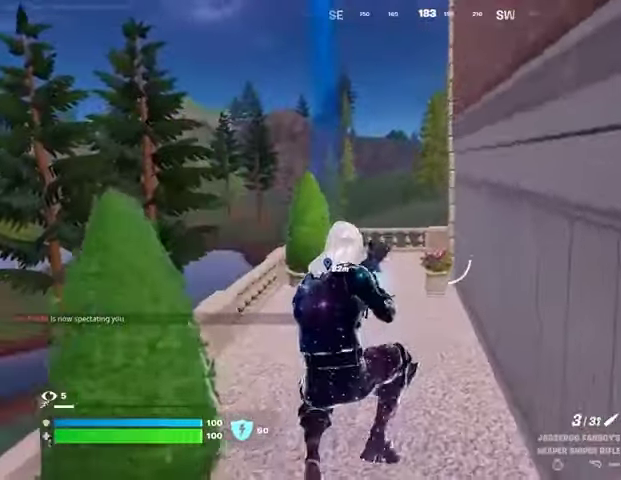
{"buttons": [], "left_stick": "up", "right_stick": "center", "events": [[67, "R1", "down"], [133, "R1", "up"], [433, "CROSS", "down"], [433, "SQUARE", "down"], [467, "CROSS", "up"], [500, "SQUARE", "up"]]}
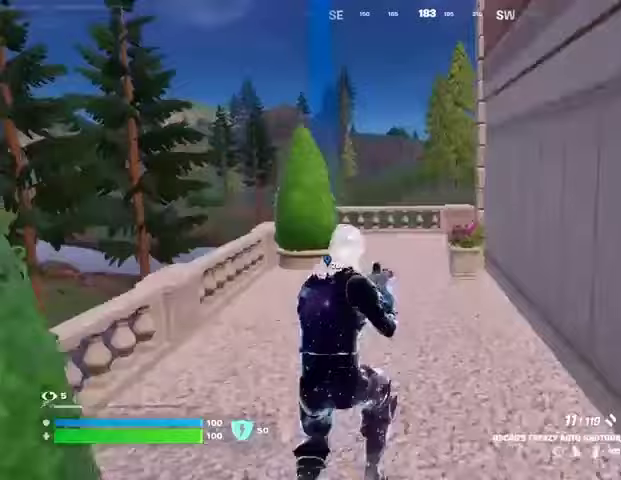
{"buttons": [], "left_stick": "up", "right_stick": "center", "events": [[67, "SQUARE", "down"], [133, "SQUARE", "up"], [367, "R3", "down"], [467, "R3", "up"]]}
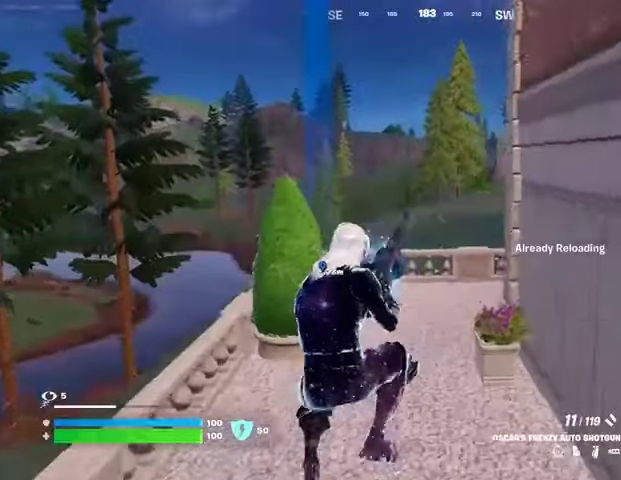
{"buttons": ["CROSS"], "left_stick": "up", "right_stick": "center", "events": [[467, "CROSS", "down"]]}
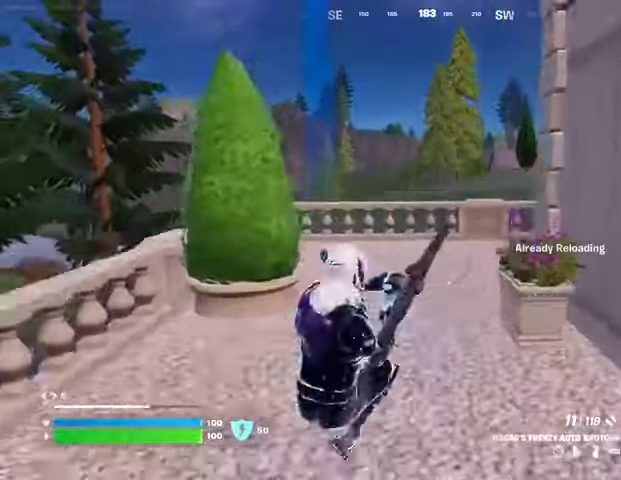
{"buttons": [], "left_stick": "up-left", "right_stick": "right", "events": [[33, "CROSS", "up"], [400, "right_stick", "right"], [467, "left_stick", "up-left"]]}
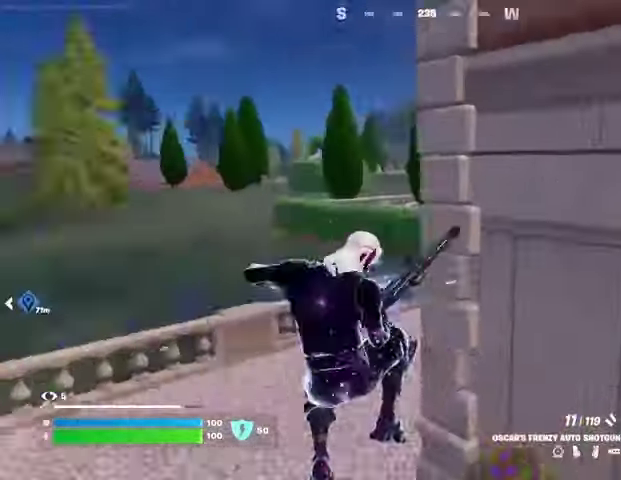
{"buttons": [], "left_stick": "up-left", "right_stick": "center", "events": [[67, "right_stick", "center"]]}
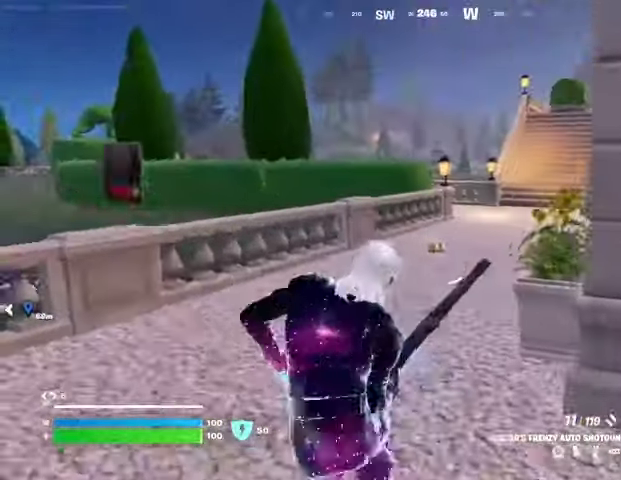
{"buttons": [], "left_stick": "up", "right_stick": "center", "events": [[200, "left_stick", "up"]]}
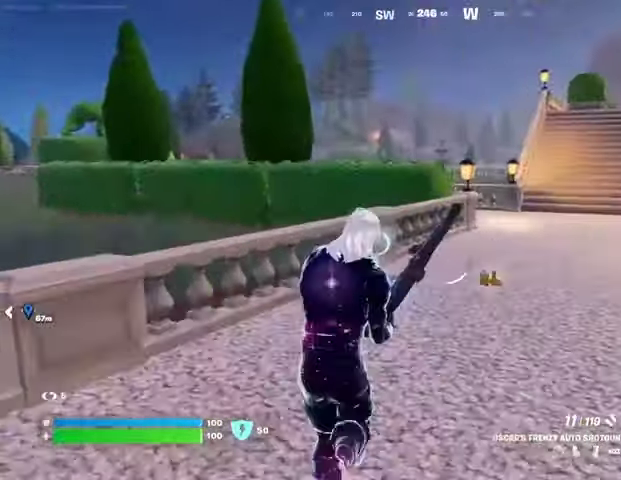
{"buttons": [], "left_stick": "up-left", "right_stick": "left", "events": [[133, "SQUARE", "down"], [200, "SQUARE", "up"], [267, "SQUARE", "down"], [300, "left_stick", "up-left"], [367, "SQUARE", "up"], [433, "right_stick", "left"]]}
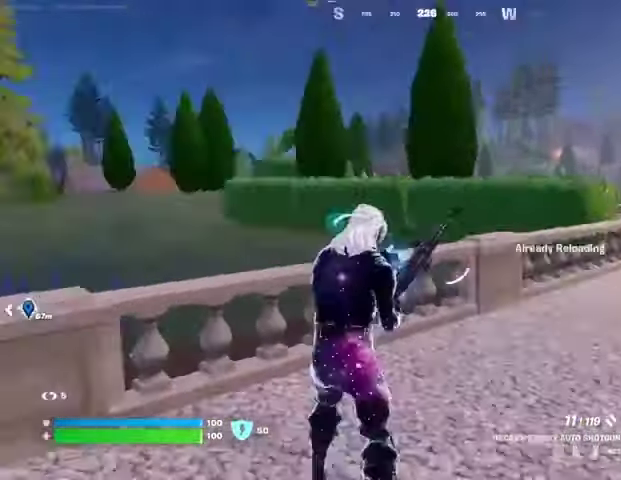
{"buttons": [], "left_stick": "up", "right_stick": "center", "events": [[67, "CROSS", "down"], [67, "right_stick", "center"], [133, "CROSS", "up"], [167, "right_stick", "left"], [233, "left_stick", "up"], [267, "right_stick", "center"]]}
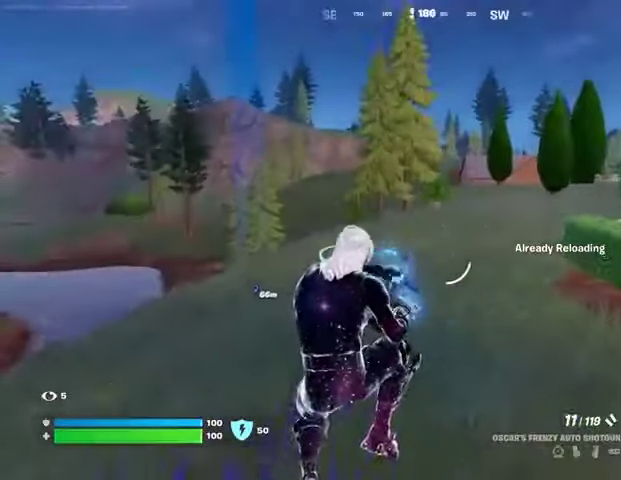
{"buttons": [], "left_stick": "up-left", "right_stick": "center", "events": [[133, "right_stick", "right"], [200, "left_stick", "up-left"], [267, "right_stick", "center"]]}
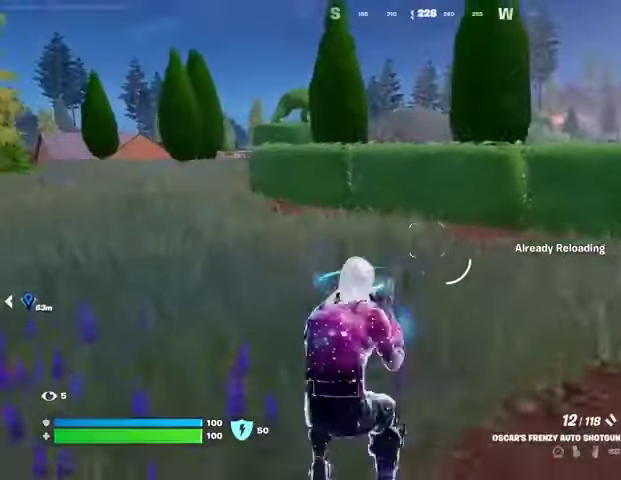
{"buttons": [], "left_stick": "up", "right_stick": "center", "events": [[300, "L3", "down"], [300, "right_stick", "left"], [367, "L3", "up"], [367, "left_stick", "up"], [433, "right_stick", "center"]]}
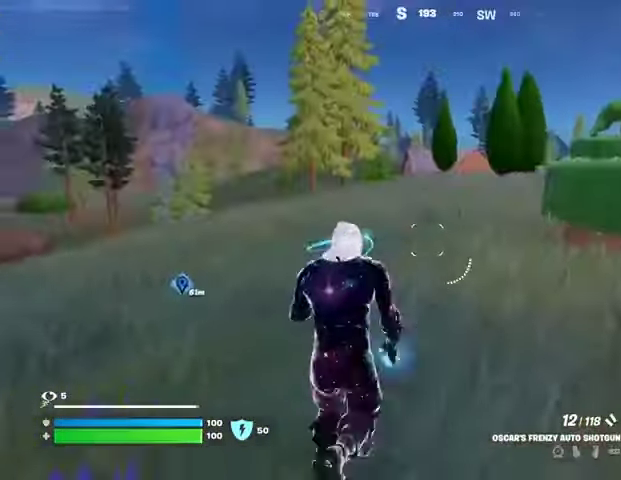
{"buttons": [], "left_stick": "up", "right_stick": "center", "events": [[67, "right_stick", "right"], [100, "R1", "down"], [133, "left_stick", "up-left"], [133, "right_stick", "center"], [200, "R1", "up"], [233, "left_stick", "up"]]}
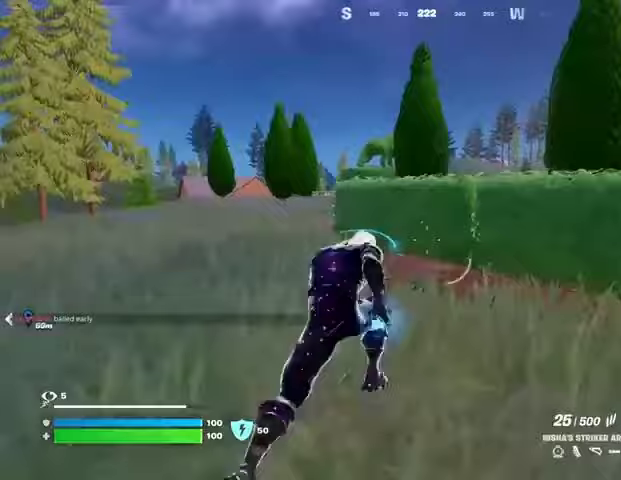
{"buttons": [], "left_stick": "up", "right_stick": "center", "events": [[167, "R3", "down"], [233, "R3", "up"], [267, "left_stick", "center"], [400, "CROSS", "down"], [433, "left_stick", "up"], [467, "CROSS", "up"]]}
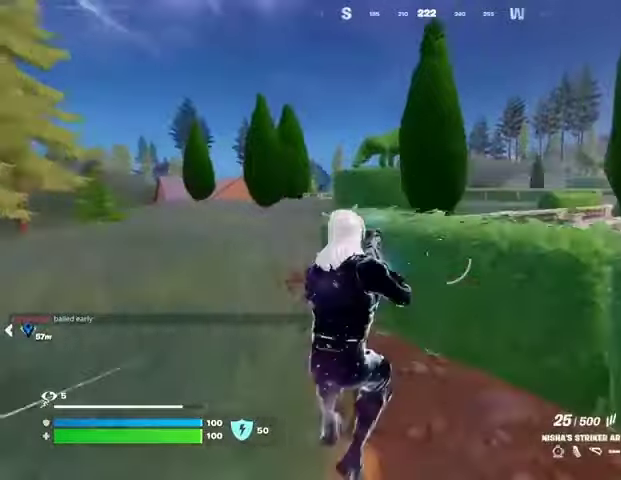
{"buttons": [], "left_stick": "up", "right_stick": "center", "events": [[67, "SQUARE", "down"], [133, "SQUARE", "up"], [400, "right_stick", "left"], [500, "right_stick", "center"]]}
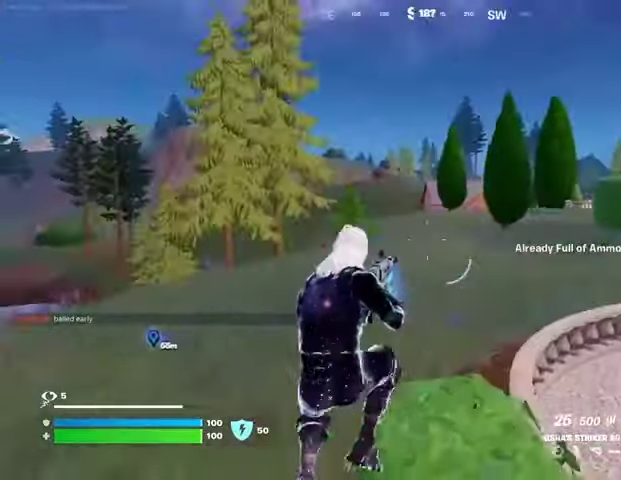
{"buttons": ["L1"], "left_stick": "up", "right_stick": "center", "events": [[100, "CROSS", "down"], [167, "CROSS", "up"], [467, "L1", "down"]]}
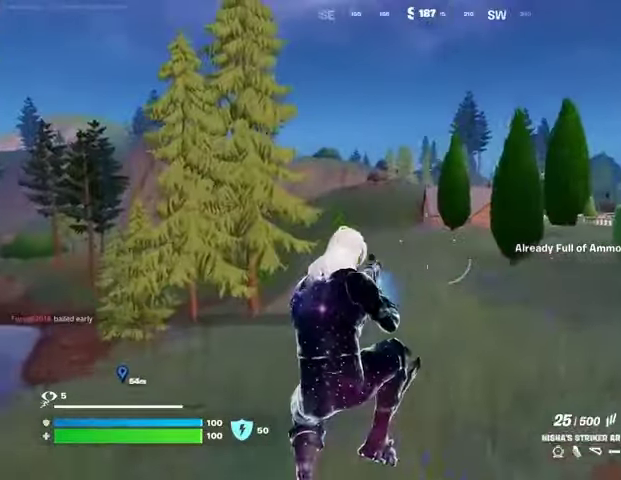
{"buttons": ["L3"], "left_stick": "up", "right_stick": "up-right", "events": [[67, "L1", "up"], [67, "TRIANGLE", "down"], [133, "R1", "down"], [133, "TRIANGLE", "up"], [233, "TRIANGLE", "down"], [300, "R1", "up"], [300, "TRIANGLE", "up"], [400, "right_stick", "right"], [500, "L3", "down"], [500, "right_stick", "up-right"]]}
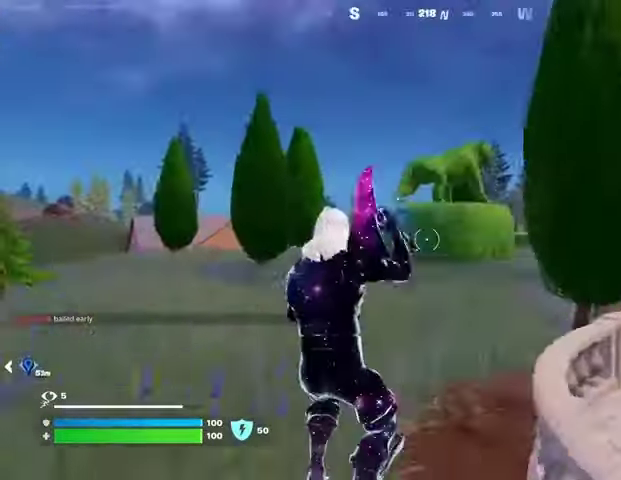
{"buttons": ["DPAD_RIGHT"], "left_stick": "center", "right_stick": "center", "events": [[33, "right_stick", "center"], [233, "L3", "up"], [333, "CROSS", "down"], [333, "left_stick", "center"], [433, "CROSS", "up"], [500, "DPAD_RIGHT", "down"]]}
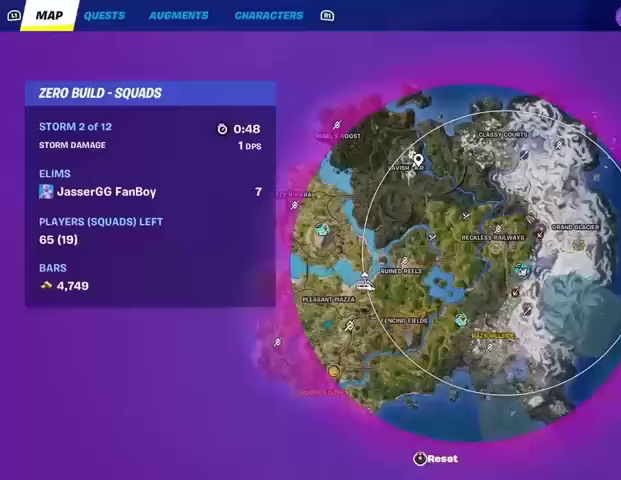
{"buttons": [], "left_stick": "center", "right_stick": "down-right", "events": [[67, "DPAD_RIGHT", "up"], [467, "right_stick", "down-right"]]}
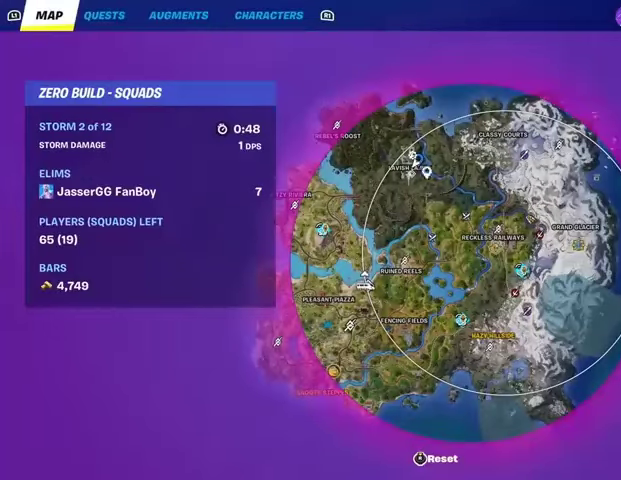
{"buttons": [], "left_stick": "center", "right_stick": "center", "events": [[100, "right_stick", "center"]]}
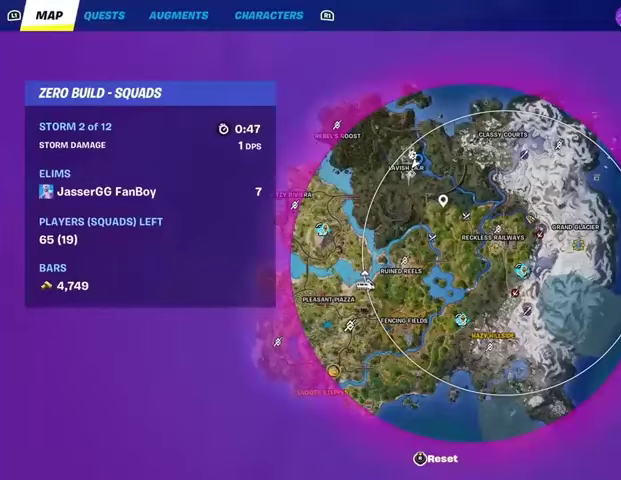
{"buttons": [], "left_stick": "center", "right_stick": "center", "events": [[100, "right_stick", "down-right"], [233, "right_stick", "center"]]}
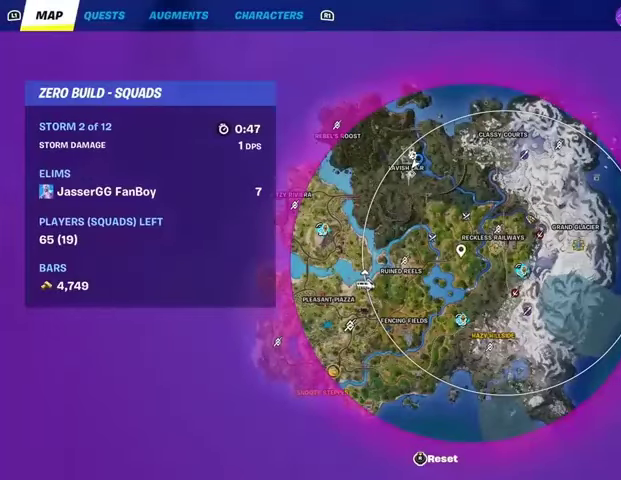
{"buttons": ["CIRCLE"], "left_stick": "center", "right_stick": "center", "events": [[467, "CIRCLE", "down"]]}
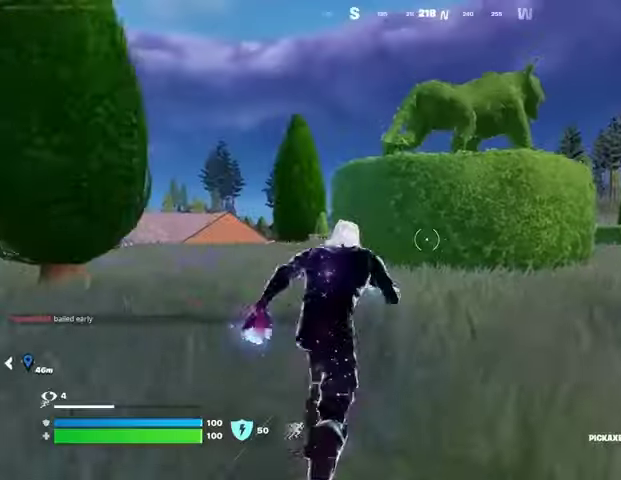
{"buttons": [], "left_stick": "center", "right_stick": "center", "events": [[67, "CIRCLE", "up"], [333, "right_stick", "left"], [433, "right_stick", "center"]]}
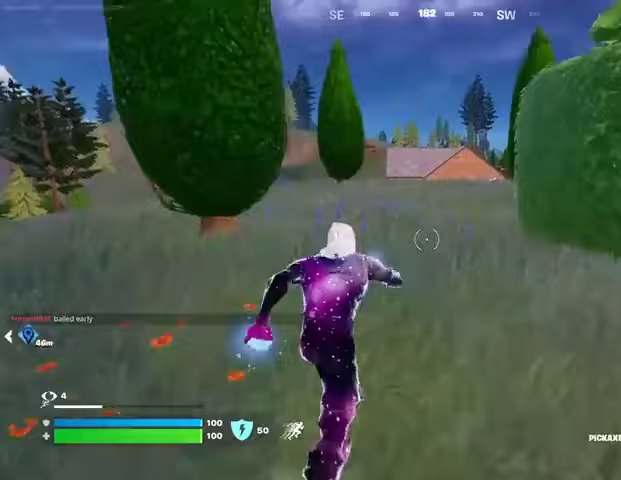
{"buttons": [], "left_stick": "center", "right_stick": "center", "events": [[233, "R1", "down"], [367, "R1", "up"]]}
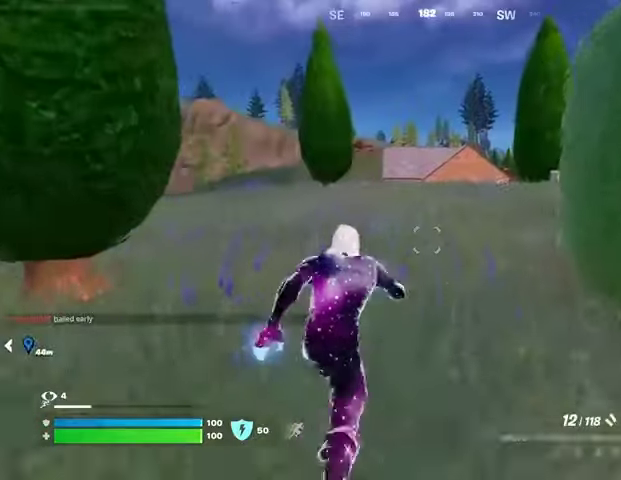
{"buttons": [], "left_stick": "center", "right_stick": "center", "events": [[167, "right_stick", "right"], [233, "right_stick", "center"]]}
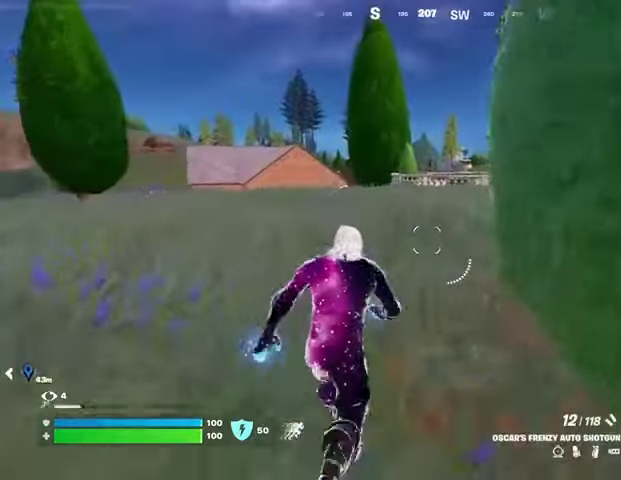
{"buttons": [], "left_stick": "center", "right_stick": "center", "events": [[367, "right_stick", "right"], [433, "right_stick", "center"]]}
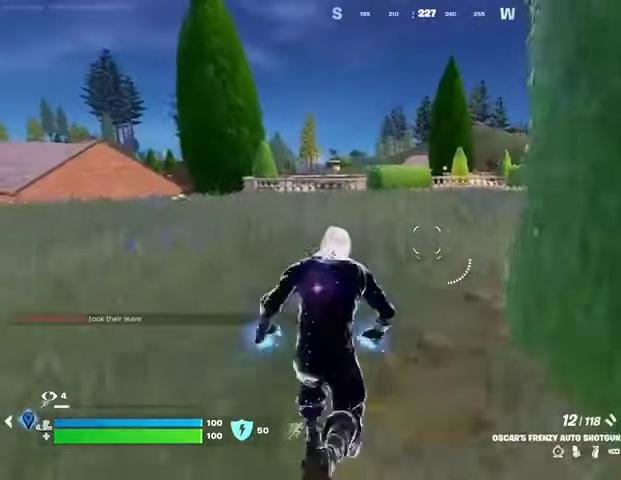
{"buttons": [], "left_stick": "center", "right_stick": "center", "events": [[367, "CROSS", "down"], [433, "CROSS", "up"]]}
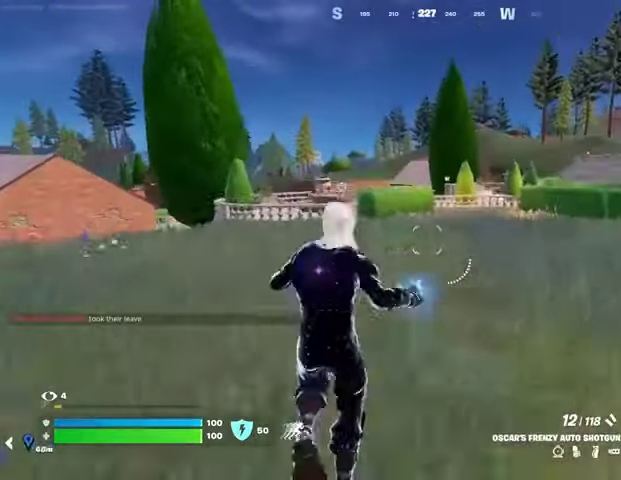
{"buttons": [], "left_stick": "center", "right_stick": "center", "events": [[367, "R3", "down"], [433, "R3", "up"]]}
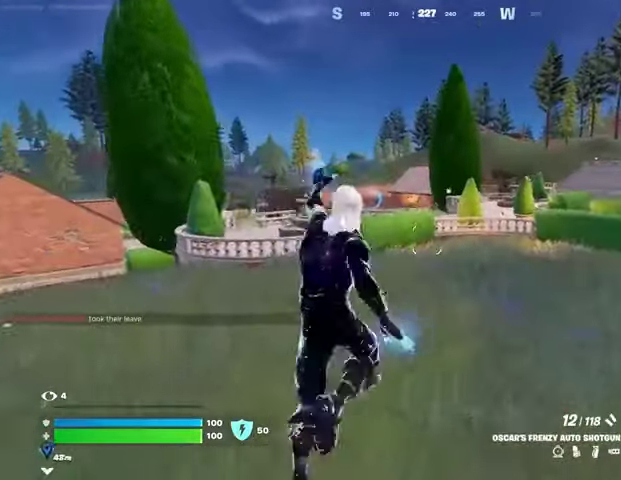
{"buttons": ["CROSS"], "left_stick": "center", "right_stick": "center", "events": [[467, "CROSS", "down"]]}